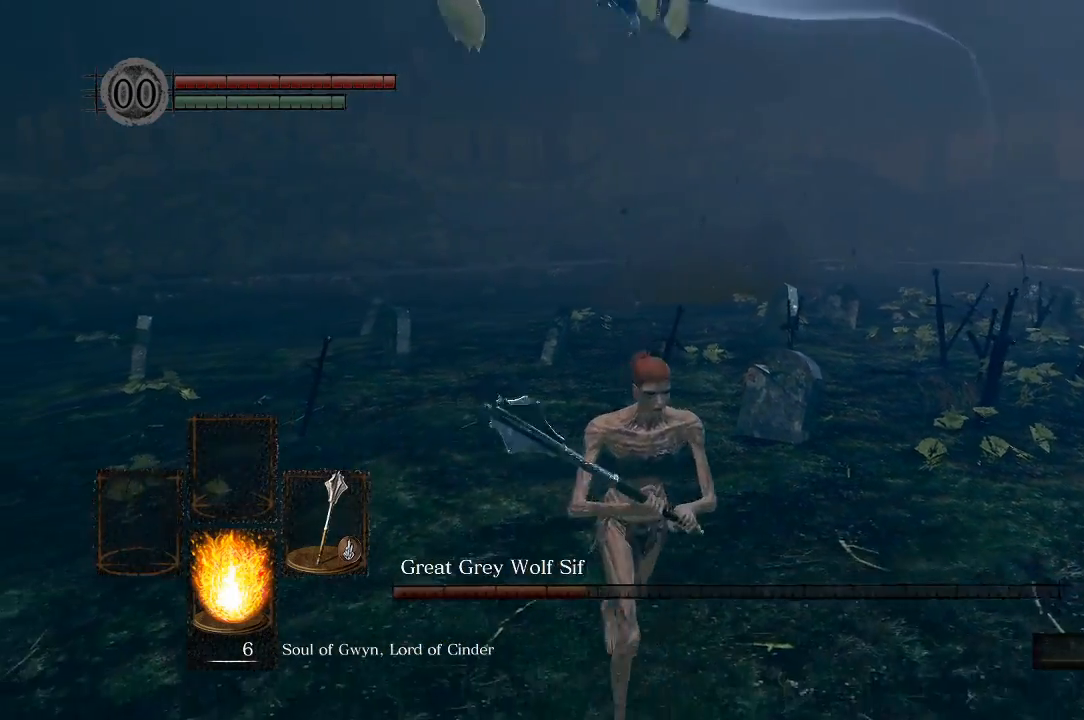
Gameplay with a controller (Xbox layout); each line is a JSON object with the inputs held at the frame after it (dt_ms = milliseconds from this image to that frame). "events" lists button and stick changes between this image and that frame as [ms after this image, input, new state], when the widget could be followed in between.
{"dt_ms": 500, "buttons": [], "left_stick": "down-right", "right_stick": "left", "events": [[67, "B", "up"], [150, "right_stick", "left"]]}
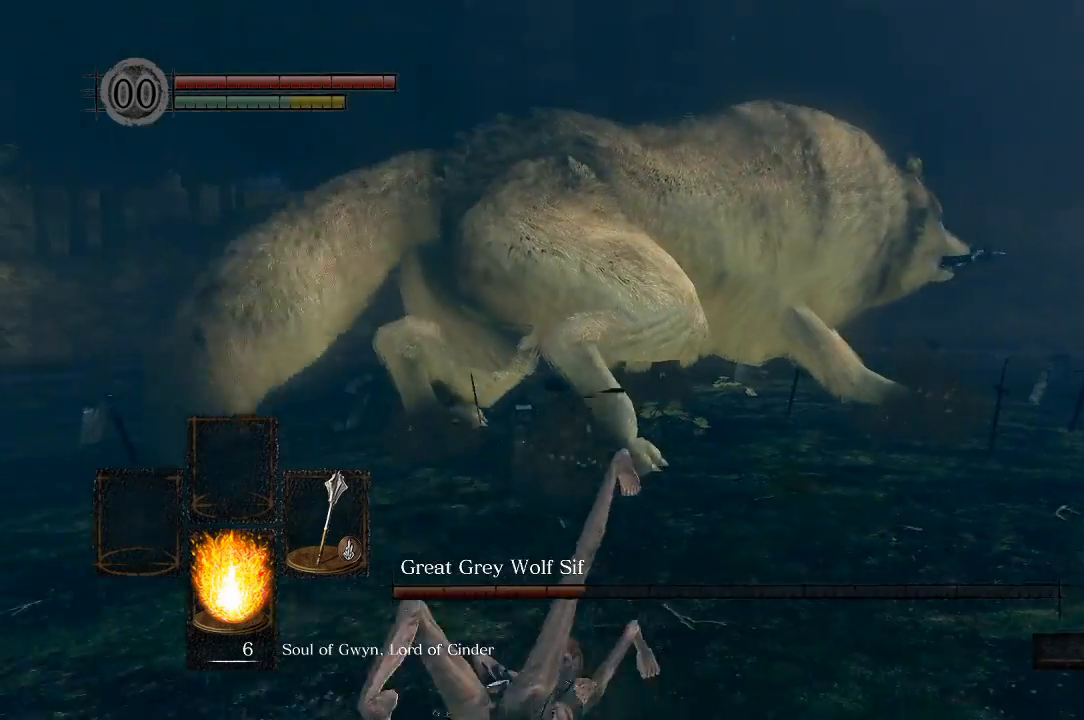
{"dt_ms": 1000, "buttons": [], "left_stick": "down-right", "right_stick": "center"}
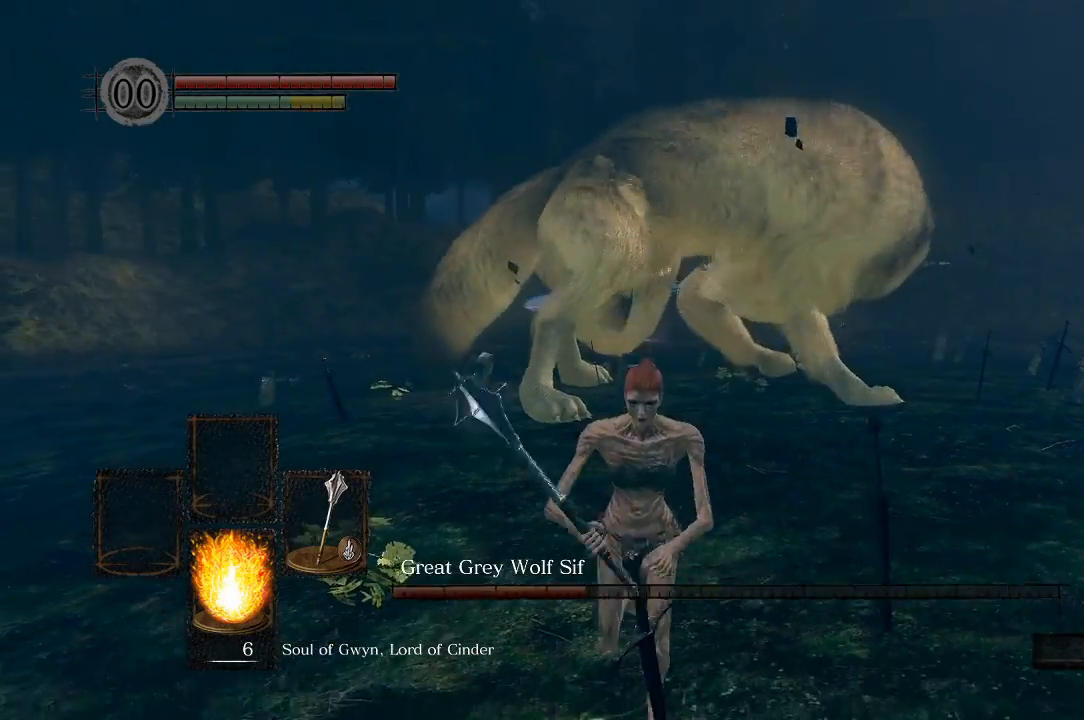
{"dt_ms": 1000, "buttons": [], "left_stick": "left", "right_stick": "center"}
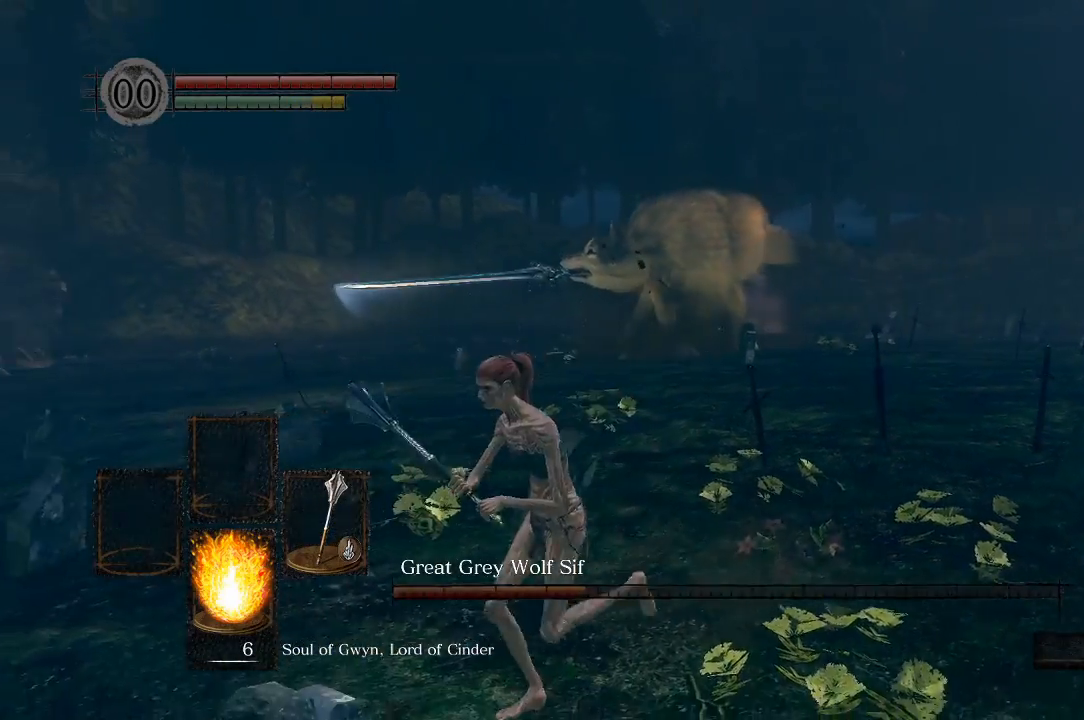
{"dt_ms": 500, "buttons": [], "left_stick": "down-left", "right_stick": "center", "events": [[267, "left_stick", "down-left"]]}
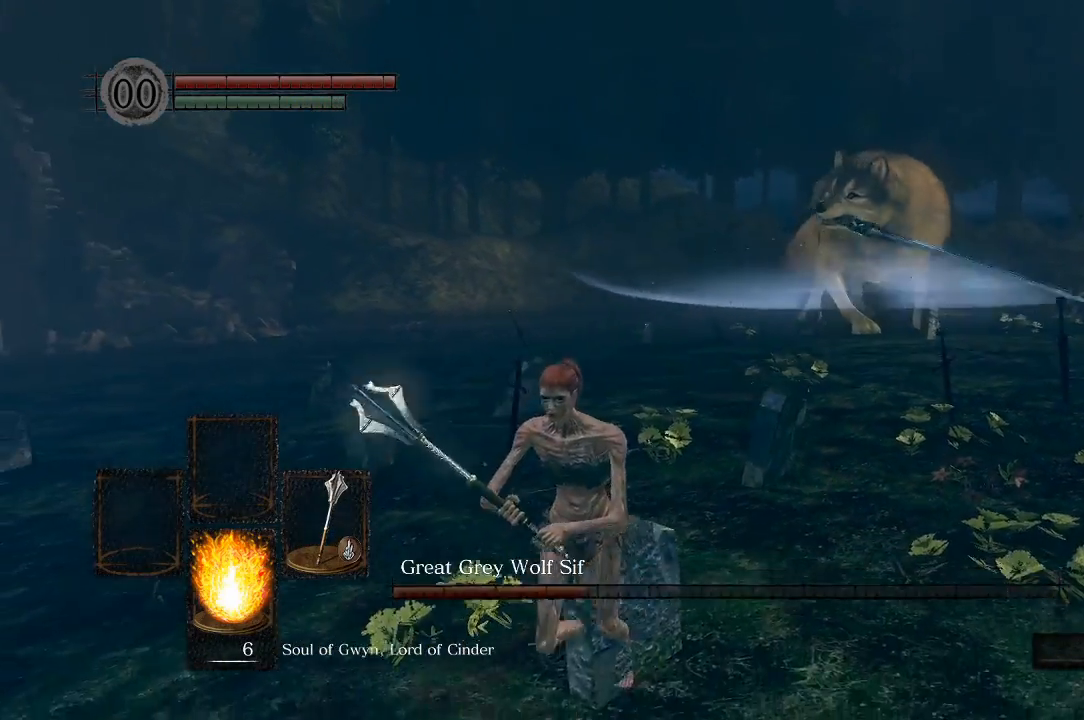
{"dt_ms": 500, "buttons": [], "left_stick": "down-right", "right_stick": "center", "events": [[67, "left_stick", "down-right"]]}
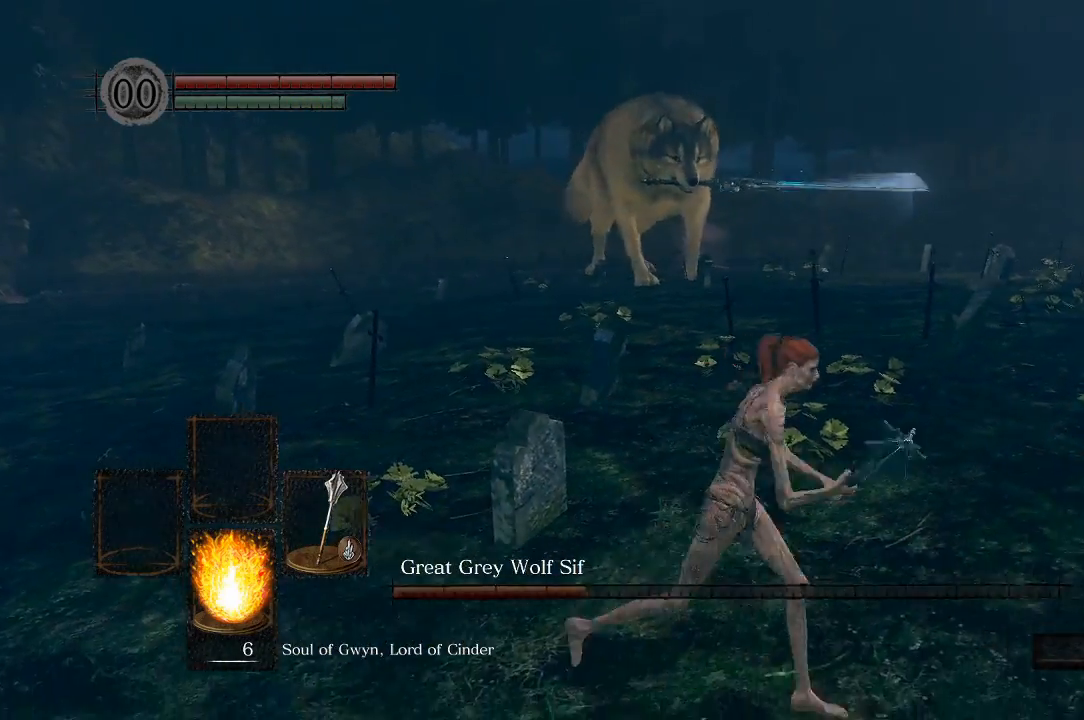
{"dt_ms": 500, "buttons": [], "left_stick": "left", "right_stick": "center", "events": [[33, "left_stick", "up-right"], [83, "left_stick", "up"], [250, "left_stick", "up-left"], [350, "left_stick", "left"]]}
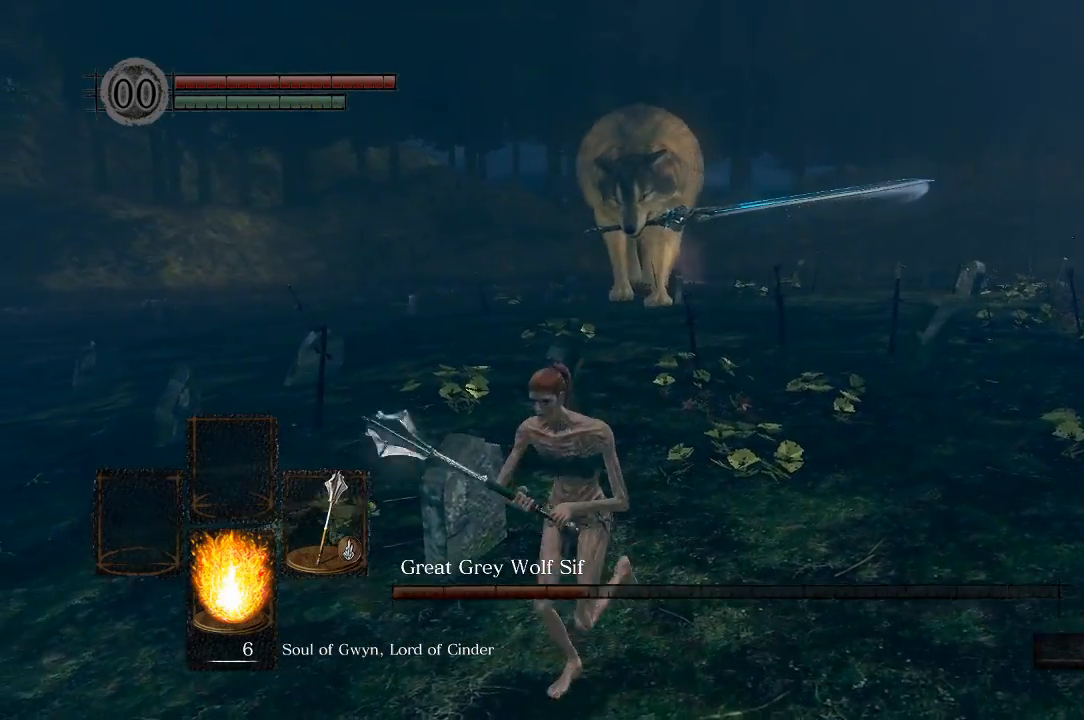
{"dt_ms": 500, "buttons": [], "left_stick": "up-right", "right_stick": "center", "events": [[133, "left_stick", "down-right"], [450, "left_stick", "up-right"]]}
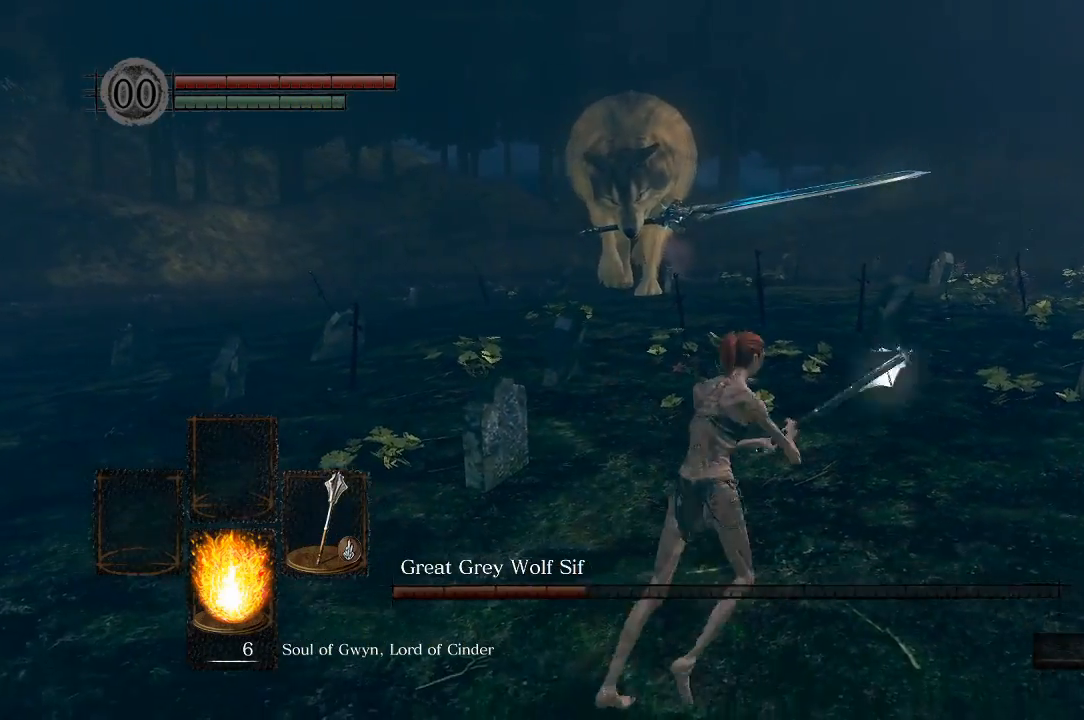
{"dt_ms": 500, "buttons": [], "left_stick": "down-left", "right_stick": "center", "events": [[117, "left_stick", "up-left"], [217, "left_stick", "left"], [350, "left_stick", "center"], [500, "left_stick", "down-left"]]}
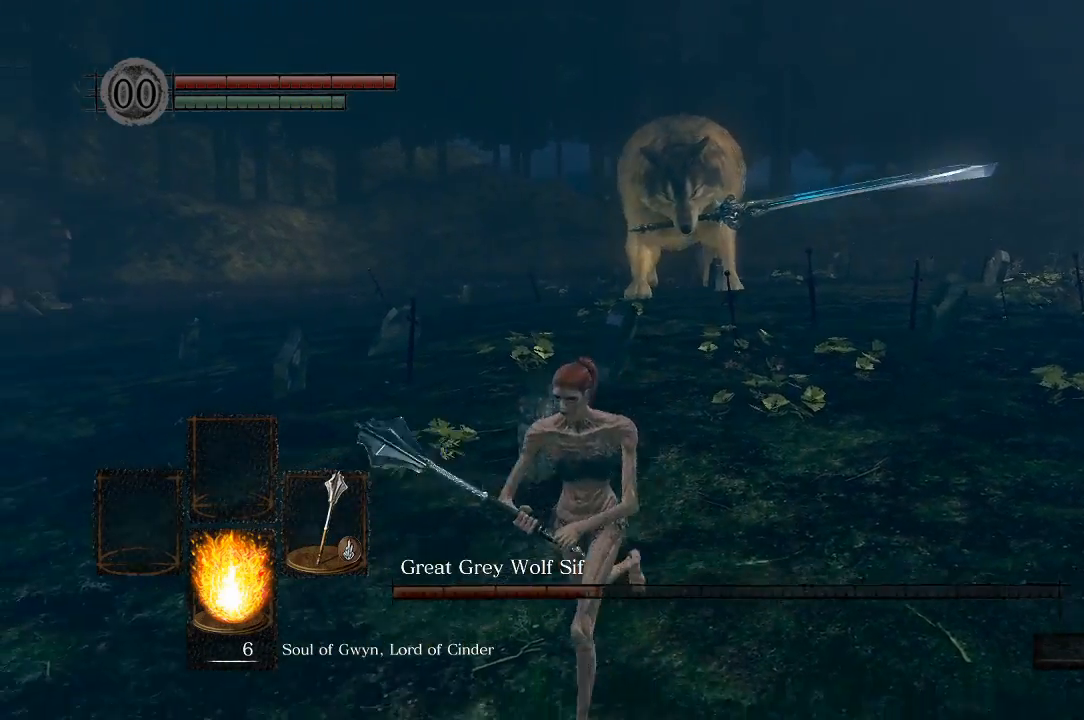
{"dt_ms": 500, "buttons": ["B"], "left_stick": "up-right", "right_stick": "center", "events": [[50, "left_stick", "left"], [183, "left_stick", "up-left"], [300, "left_stick", "up"], [433, "left_stick", "up-right"], [500, "B", "down"]]}
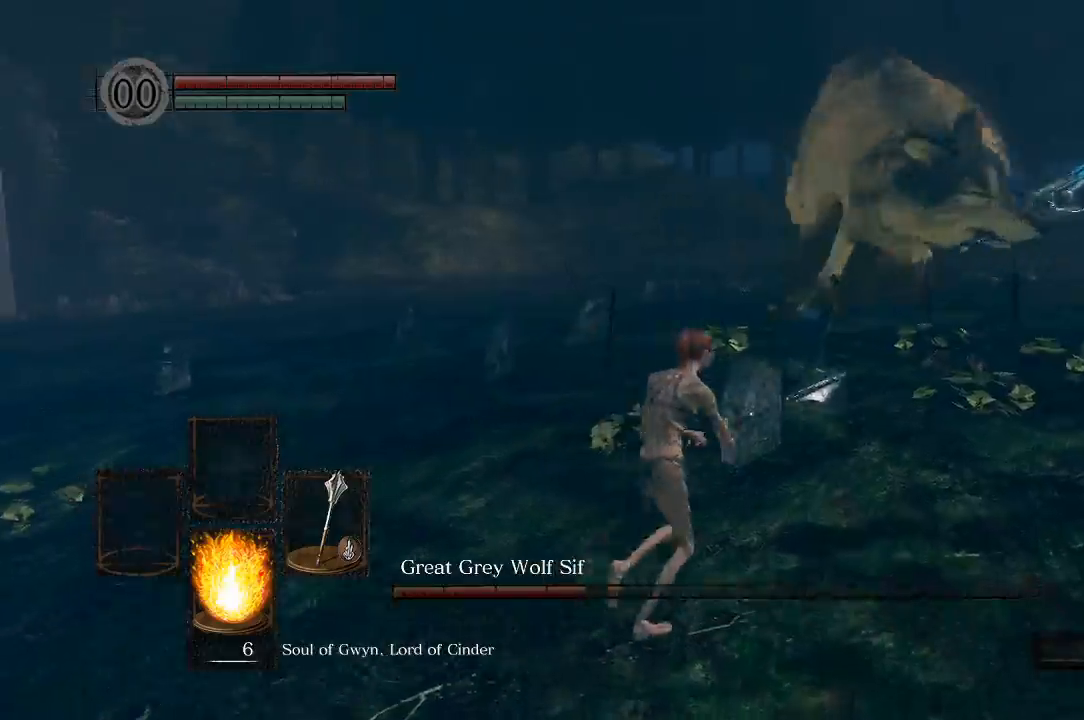
{"dt_ms": 500, "buttons": [], "left_stick": "center", "right_stick": "center", "events": [[133, "B", "up"], [233, "left_stick", "right"], [367, "left_stick", "down-right"], [500, "left_stick", "center"]]}
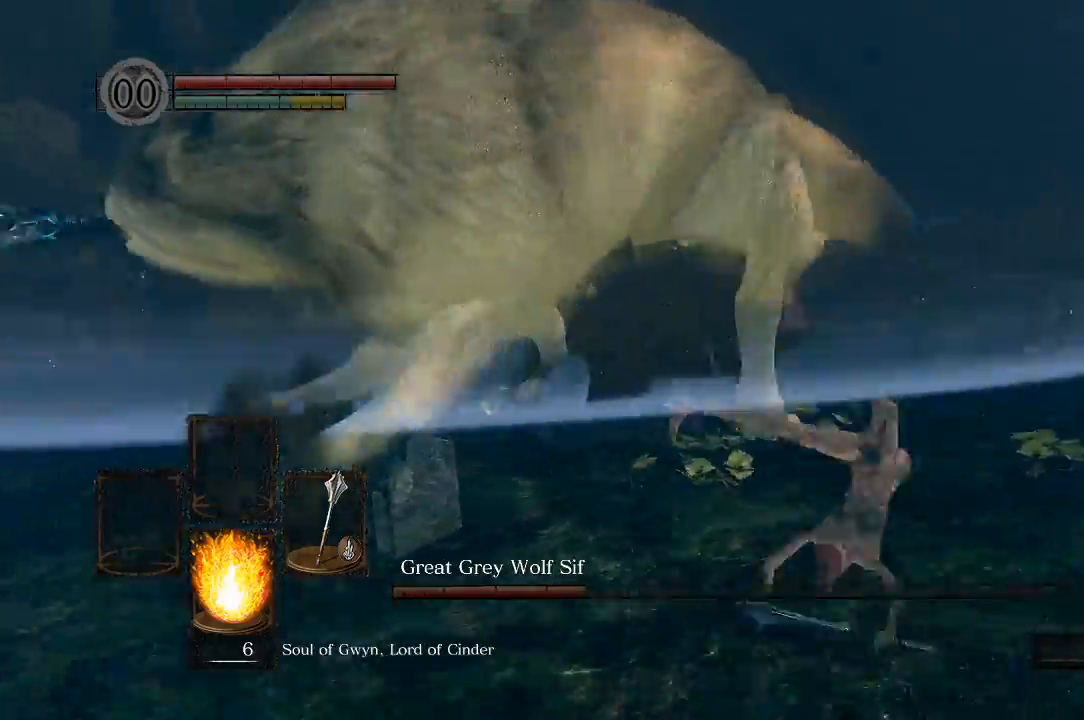
{"dt_ms": 500, "buttons": [], "left_stick": "up-left", "right_stick": "center", "events": [[283, "left_stick", "down-left"], [433, "left_stick", "up-left"]]}
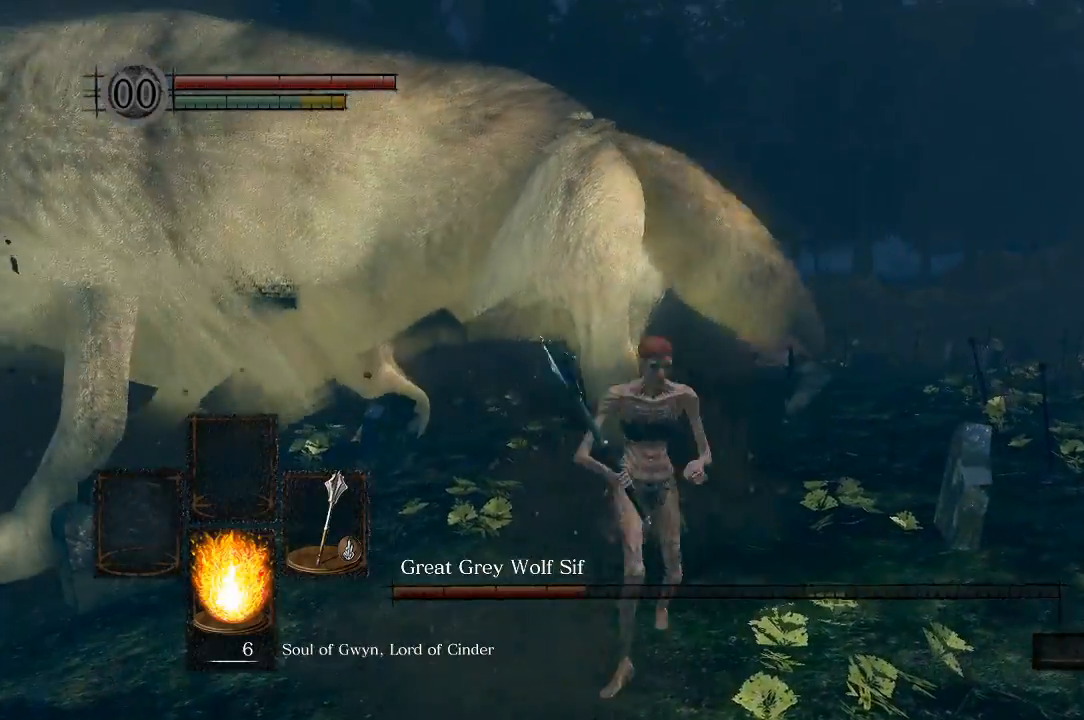
{"dt_ms": 500, "buttons": [], "left_stick": "up", "right_stick": "left", "events": [[33, "left_stick", "up"], [133, "right_stick", "left"]]}
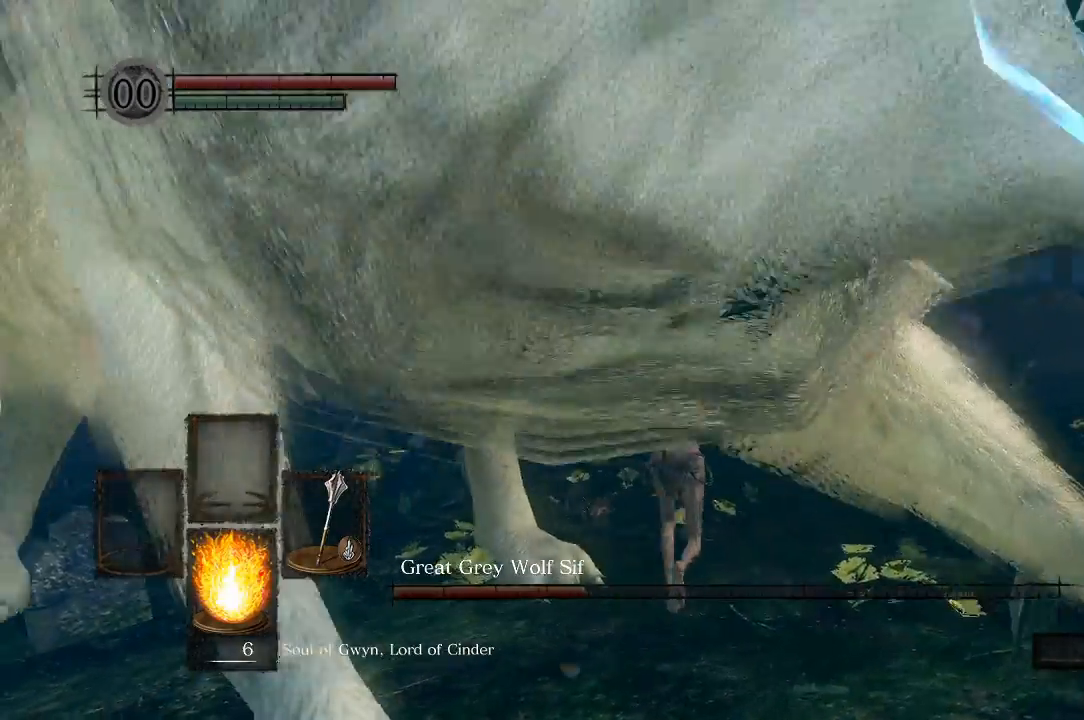
{"dt_ms": 500, "buttons": [], "left_stick": "up", "right_stick": "left", "events": [[233, "R1", "down"], [367, "R1", "up"]]}
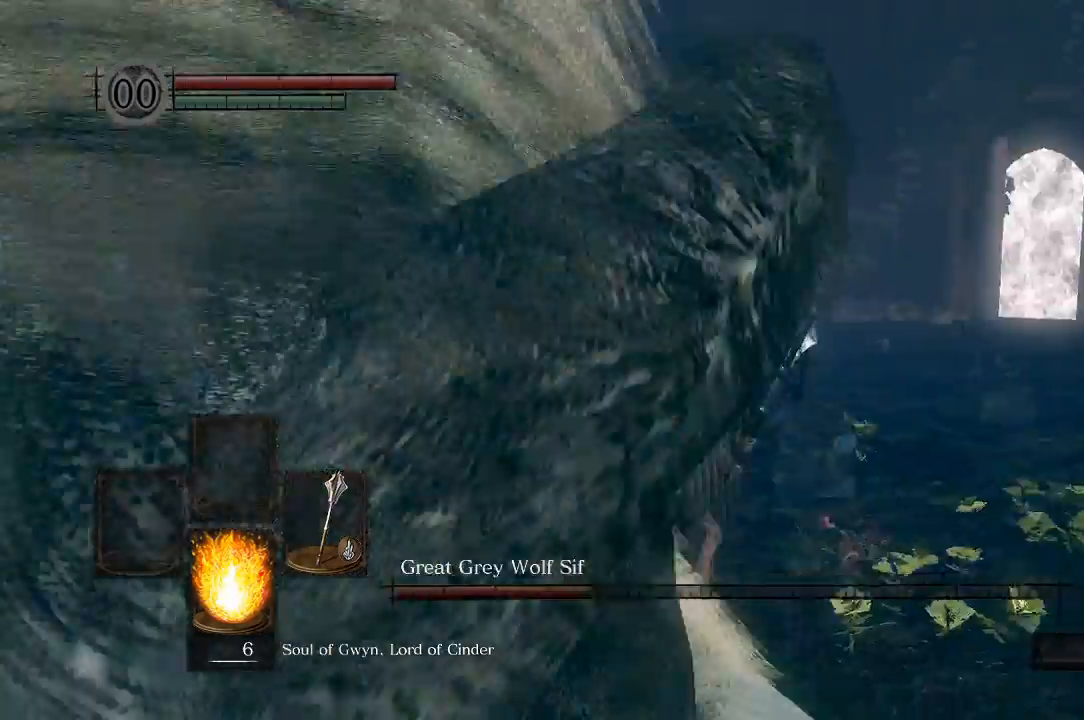
{"dt_ms": 500, "buttons": [], "left_stick": "up", "right_stick": "left", "events": []}
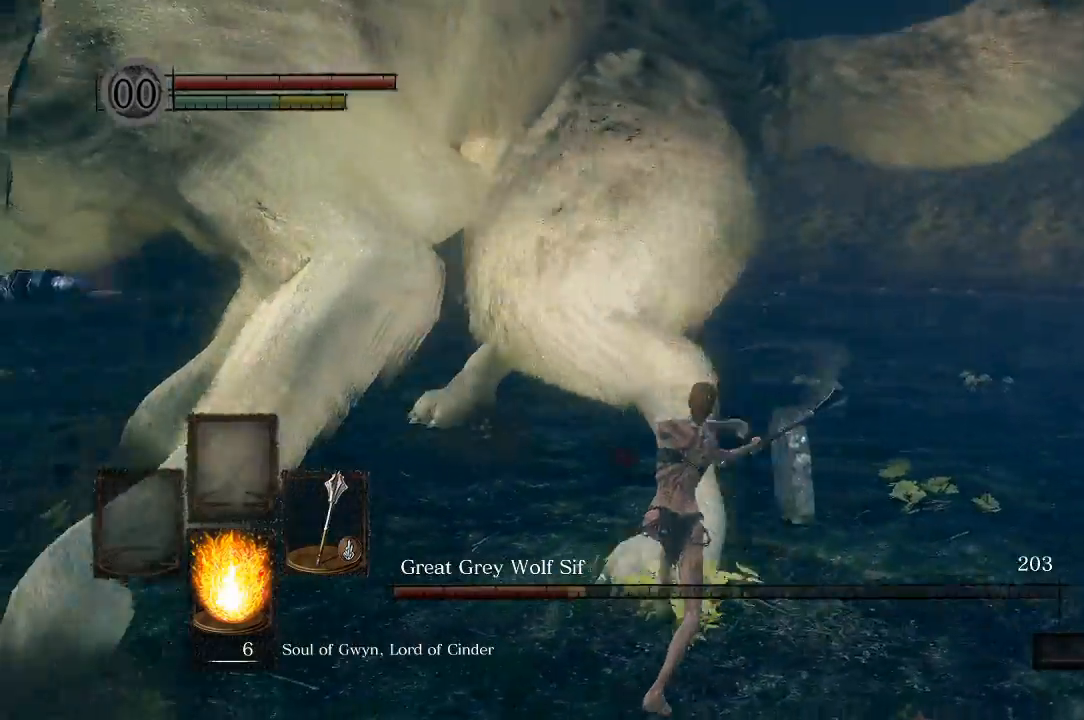
{"dt_ms": 500, "buttons": [], "left_stick": "right", "right_stick": "left", "events": [[100, "left_stick", "up-right"], [450, "left_stick", "right"]]}
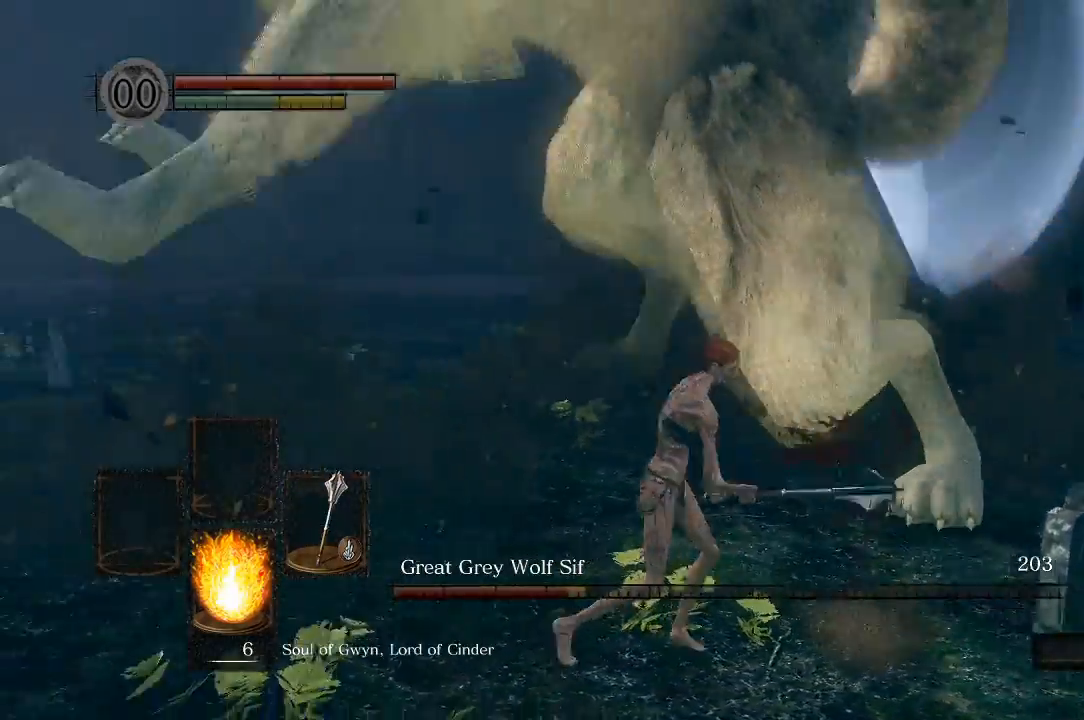
{"dt_ms": 500, "buttons": [], "left_stick": "right", "right_stick": "left", "events": []}
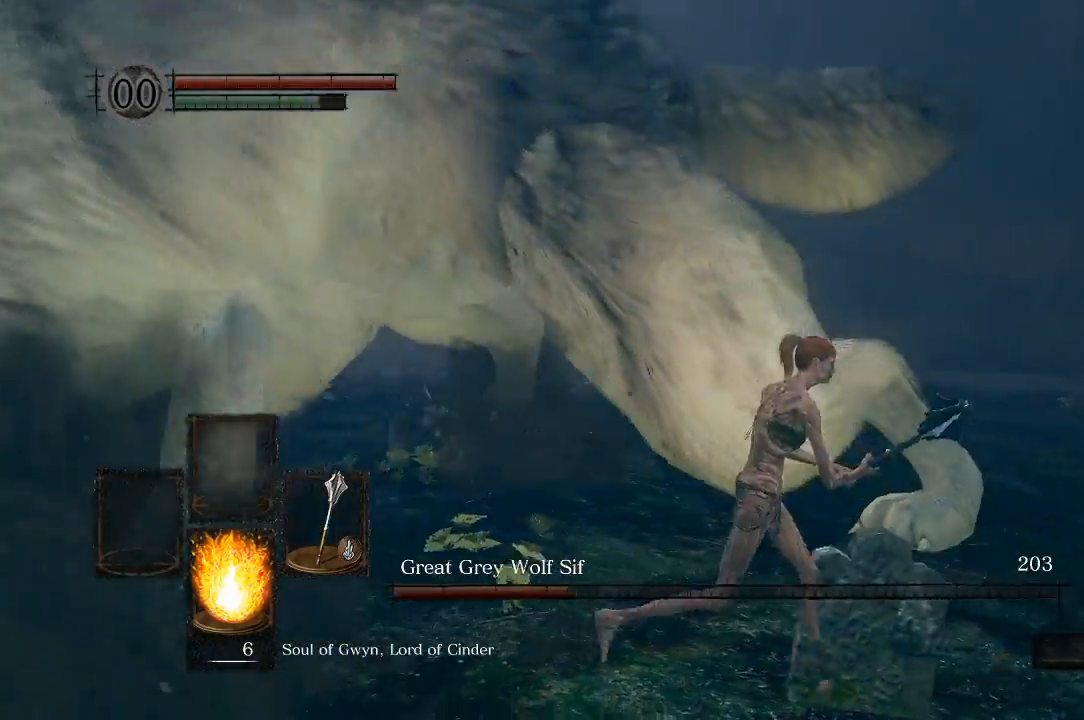
{"dt_ms": 500, "buttons": [], "left_stick": "down-right", "right_stick": "left", "events": [[283, "left_stick", "down-right"]]}
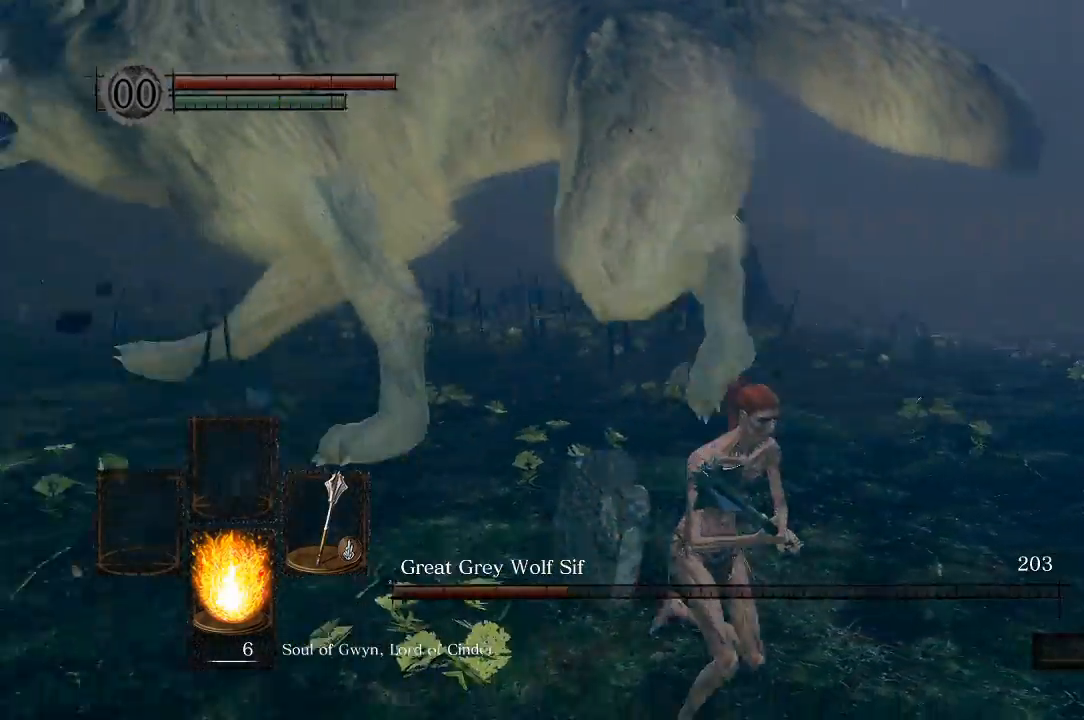
{"dt_ms": 500, "buttons": [], "left_stick": "down-right", "right_stick": "left", "events": []}
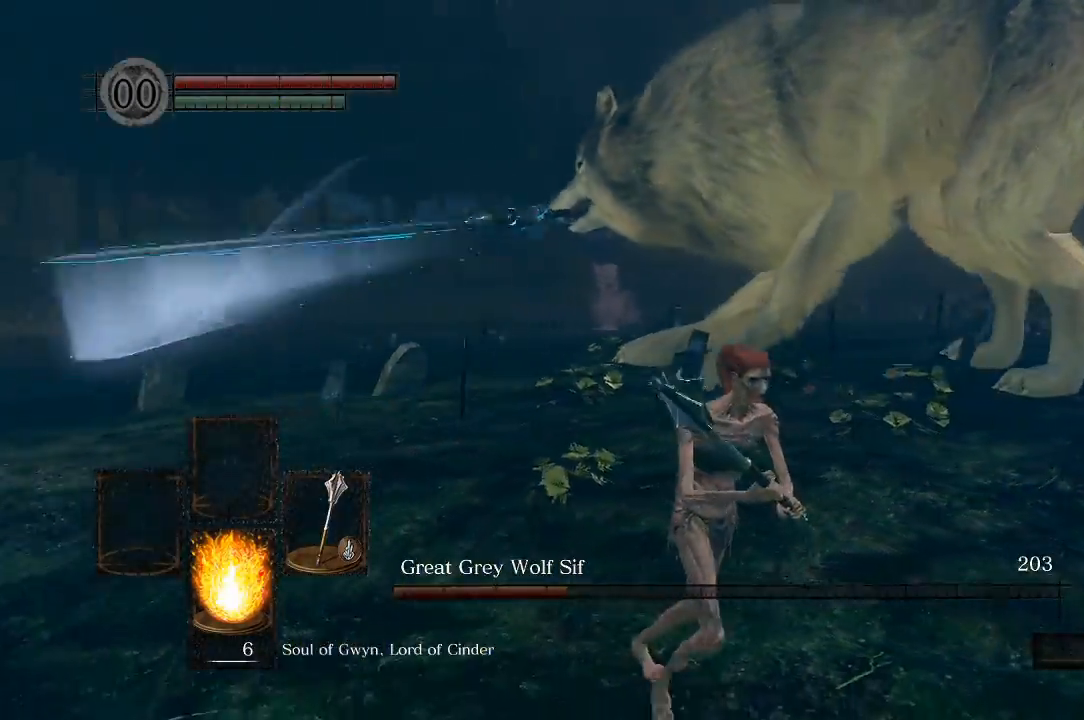
{"dt_ms": 500, "buttons": [], "left_stick": "down-right", "right_stick": "left", "events": []}
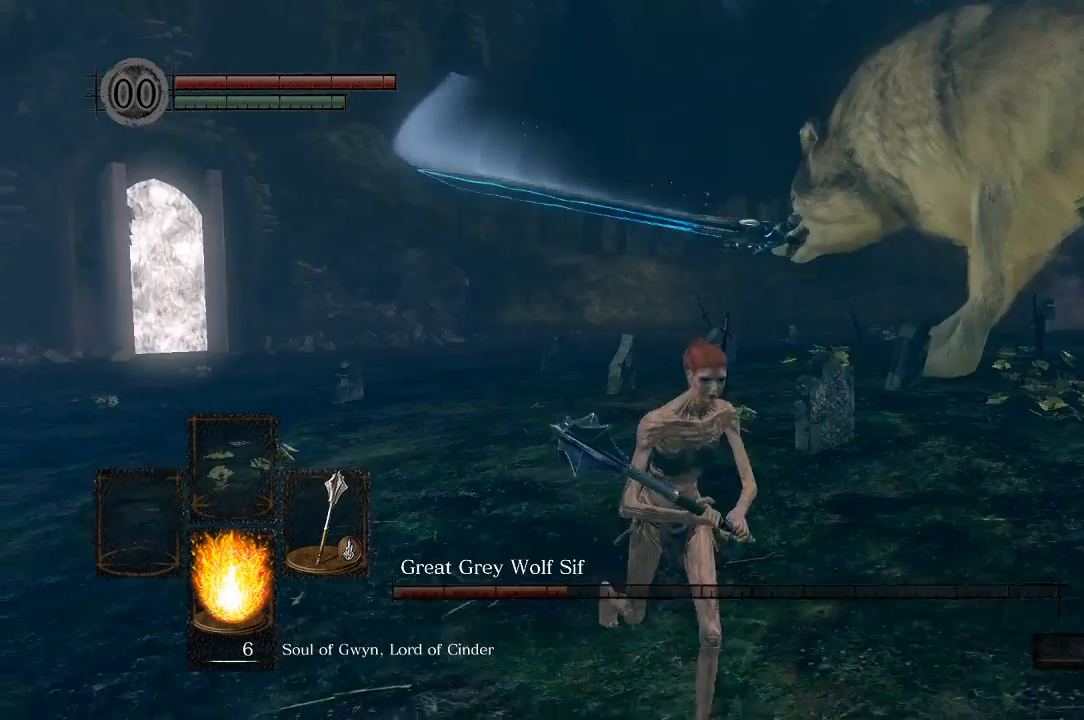
{"dt_ms": 500, "buttons": [], "left_stick": "down-right", "right_stick": "left", "events": []}
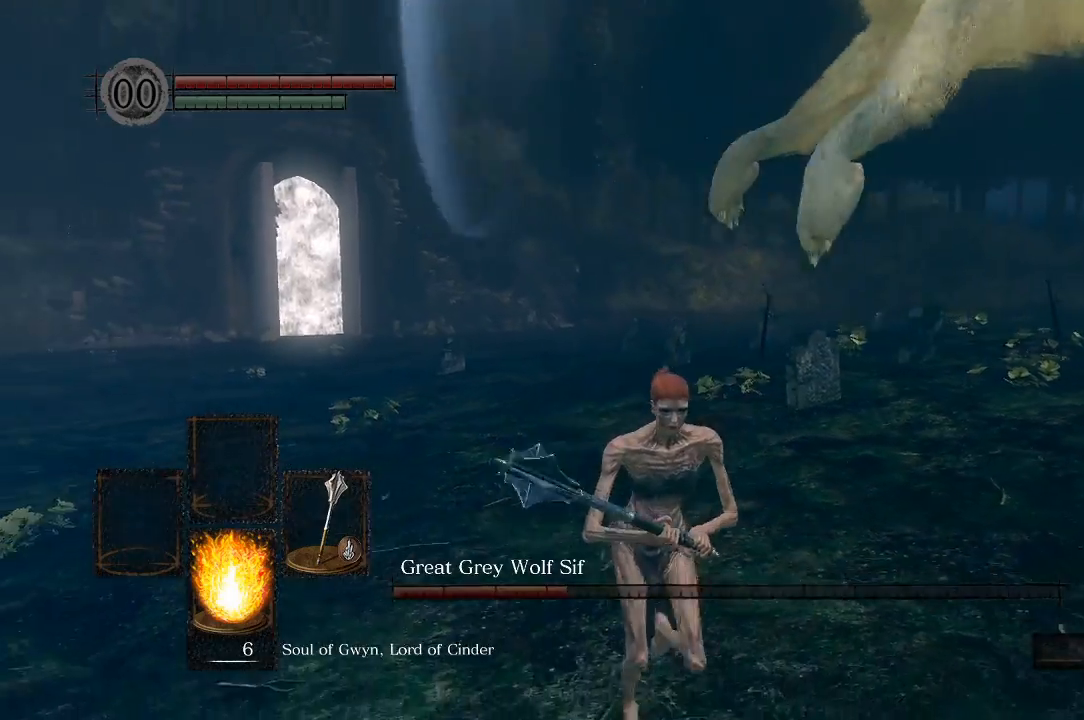
{"dt_ms": 500, "buttons": ["B"], "left_stick": "left", "right_stick": "center", "events": [[217, "B", "down"], [233, "left_stick", "down-left"], [317, "left_stick", "left"], [350, "right_stick", "center"]]}